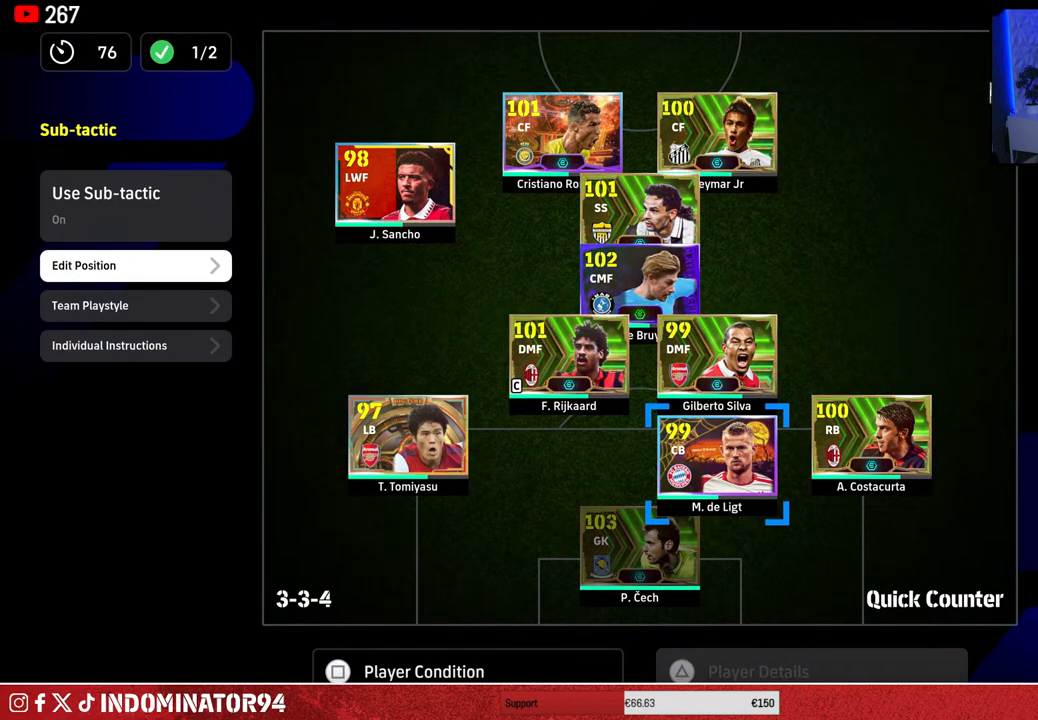
Gameplay with a controller (PlayStation layout); each line is a JSON object with the inputs held at the frame after it. "events" lists button and stick changes between this image and that frame as [ms after this image, input, new state], when the widget could be followed in between.
{"buttons": ["CROSS"], "left_stick": "left", "right_stick": "center", "events": [[150, "left_stick", "center"], [500, "left_stick", "left"]]}
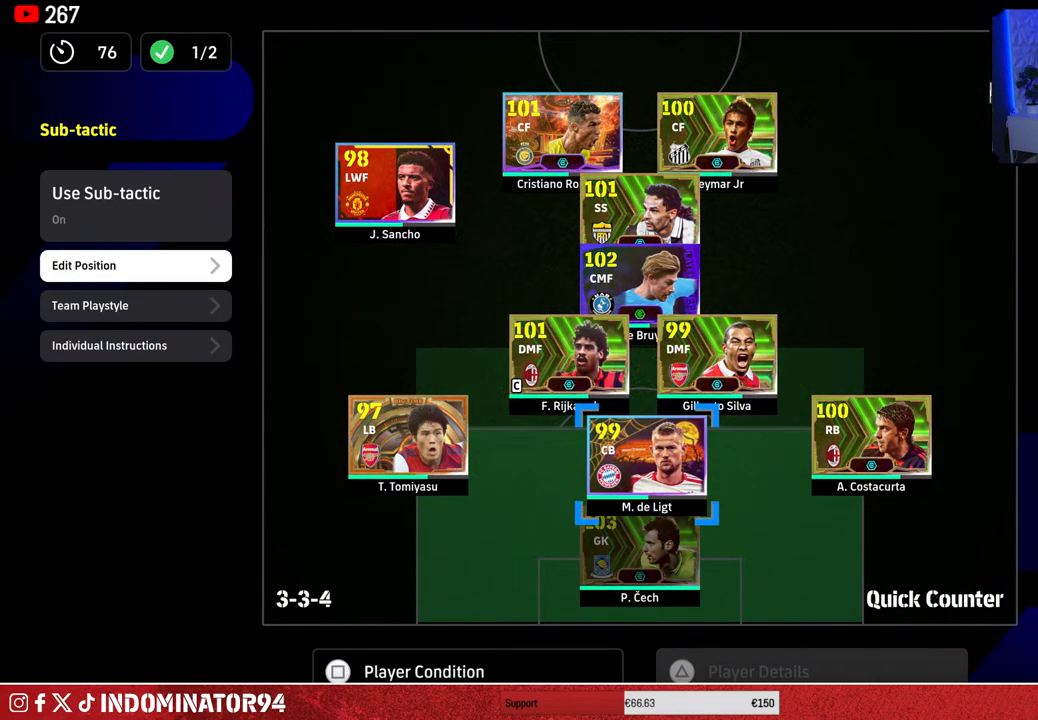
{"buttons": [], "left_stick": "center", "right_stick": "center", "events": [[100, "left_stick", "center"], [333, "CROSS", "up"], [367, "left_stick", "right"], [450, "left_stick", "center"]]}
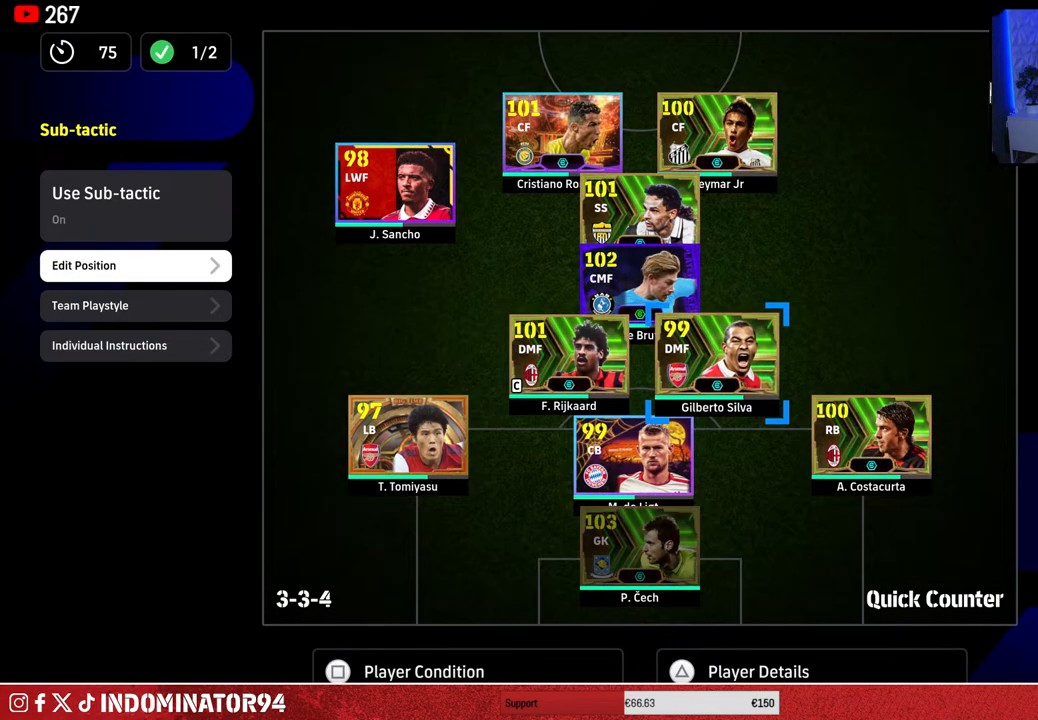
{"buttons": ["CROSS"], "left_stick": "center", "right_stick": "center", "events": [[167, "CROSS", "down"]]}
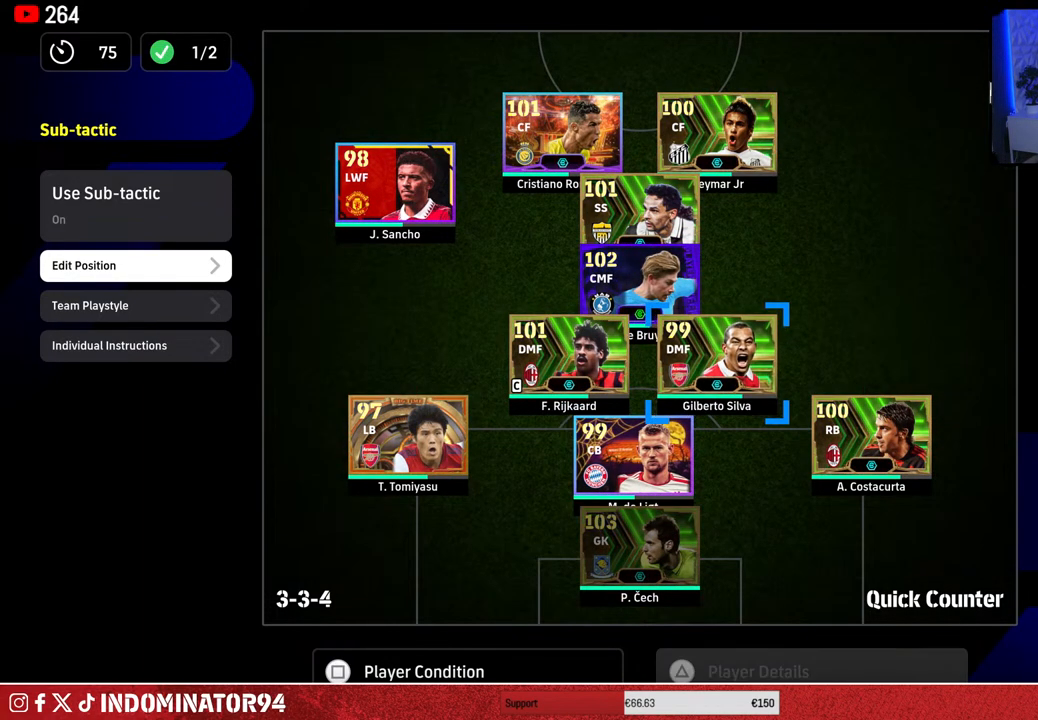
{"buttons": [], "left_stick": "center", "right_stick": "center", "events": [[233, "CROSS", "up"], [383, "left_stick", "down-left"], [500, "left_stick", "center"]]}
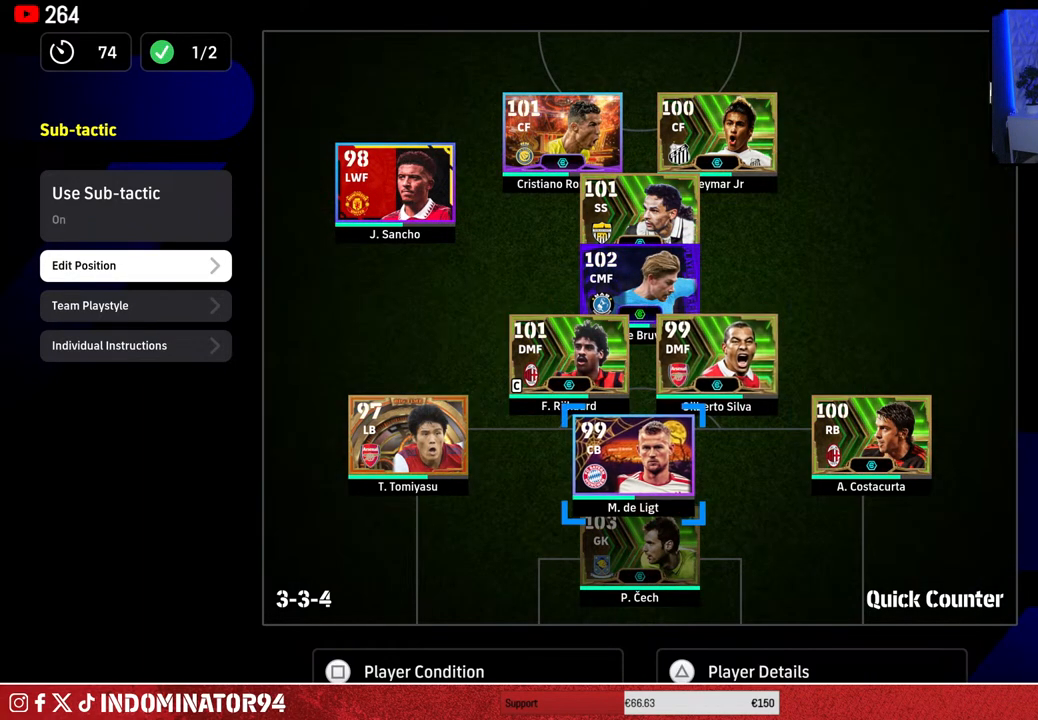
{"buttons": ["CROSS"], "left_stick": "center", "right_stick": "center", "events": [[100, "CROSS", "down"], [317, "left_stick", "right"], [417, "left_stick", "center"]]}
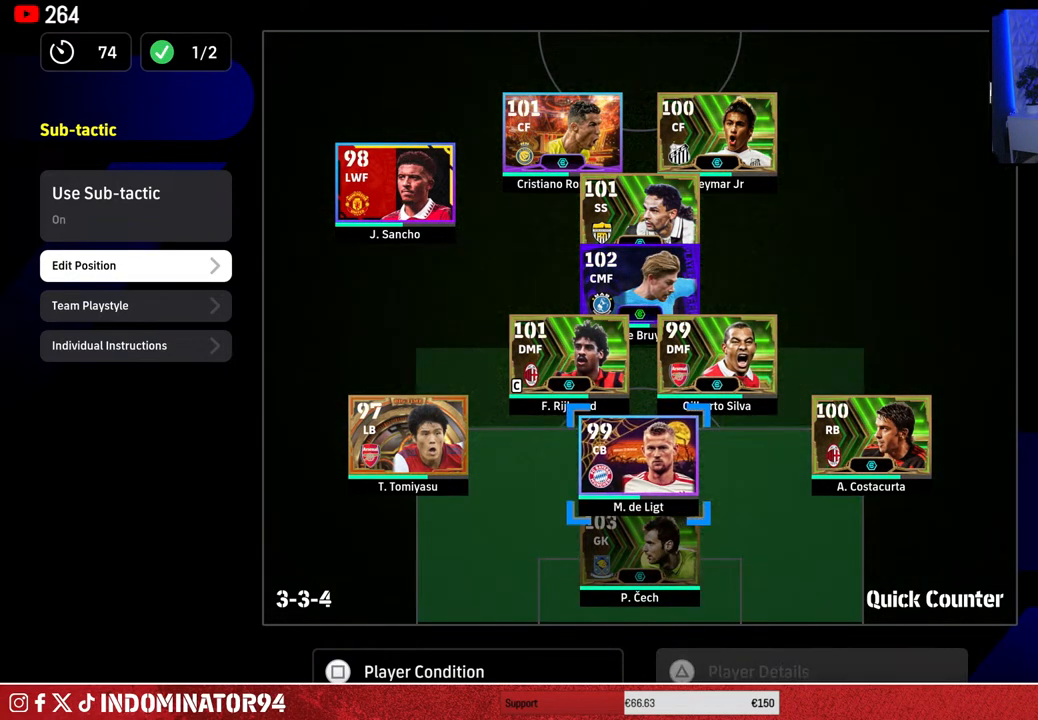
{"buttons": [], "left_stick": "center", "right_stick": "center", "events": [[250, "left_stick", "right"], [300, "left_stick", "center"], [483, "CROSS", "up"]]}
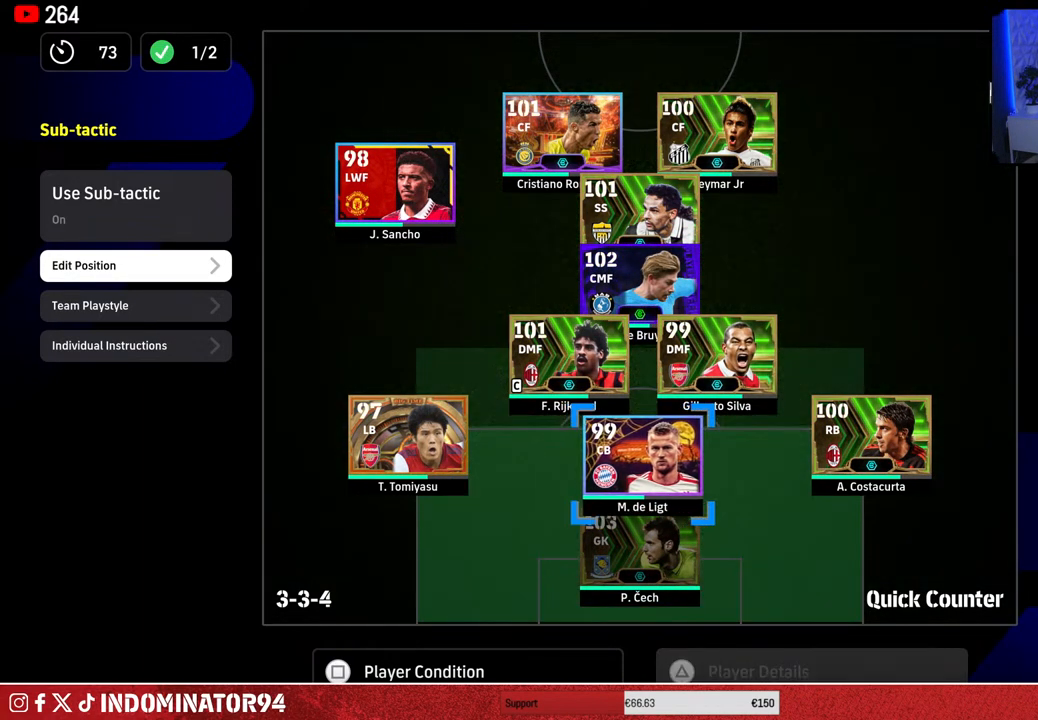
{"buttons": [], "left_stick": "center", "right_stick": "center", "events": [[133, "left_stick", "up-right"], [267, "left_stick", "center"], [333, "left_stick", "right"], [450, "left_stick", "center"]]}
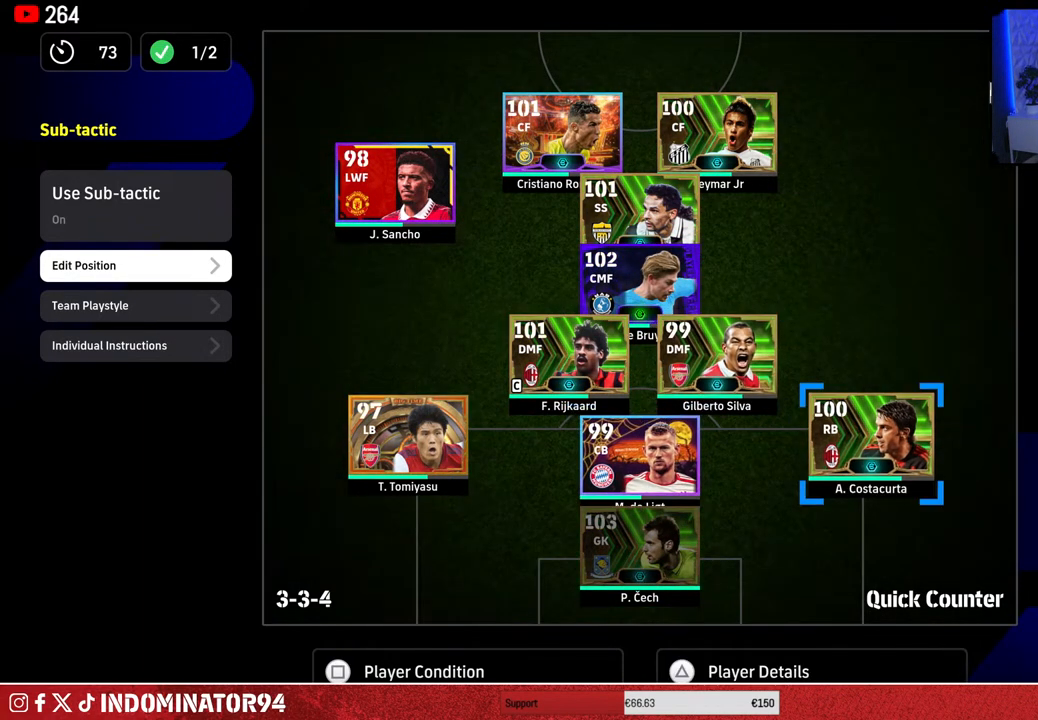
{"buttons": ["CROSS"], "left_stick": "center", "right_stick": "center", "events": [[50, "CROSS", "down"], [267, "left_stick", "down-left"], [500, "left_stick", "center"]]}
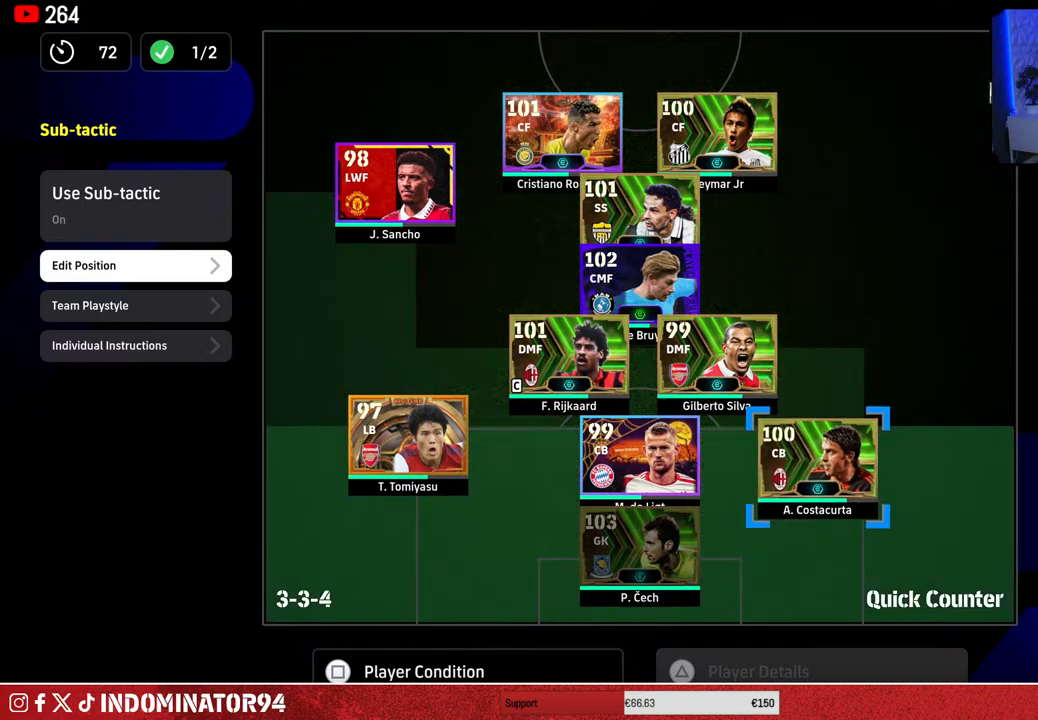
{"buttons": ["CROSS"], "left_stick": "center", "right_stick": "center", "events": [[233, "left_stick", "up-left"], [350, "left_stick", "center"]]}
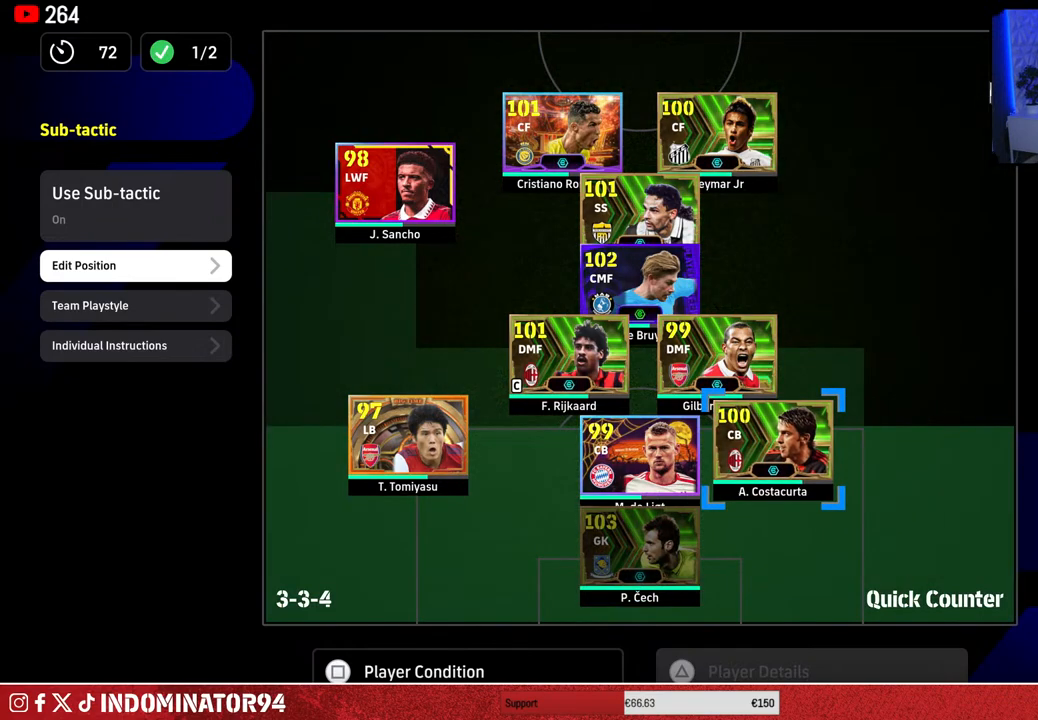
{"buttons": ["CROSS"], "left_stick": "center", "right_stick": "center", "events": [[67, "left_stick", "down"], [167, "left_stick", "center"], [333, "left_stick", "up-left"], [417, "left_stick", "center"]]}
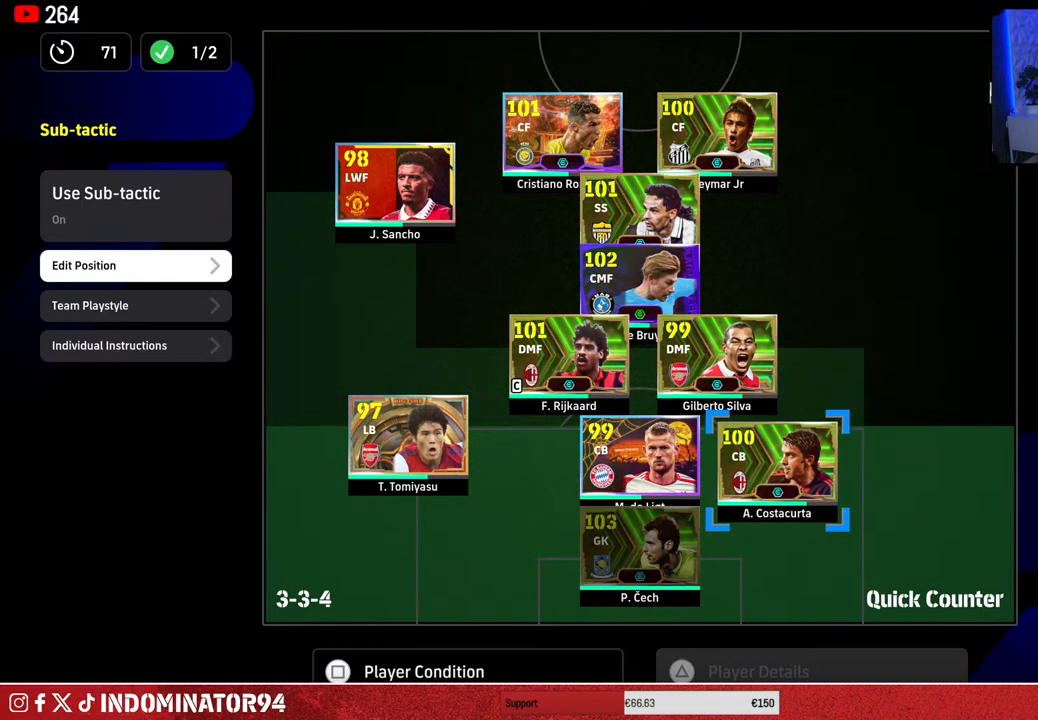
{"buttons": ["CROSS"], "left_stick": "center", "right_stick": "center", "events": [[383, "left_stick", "up"], [433, "left_stick", "center"]]}
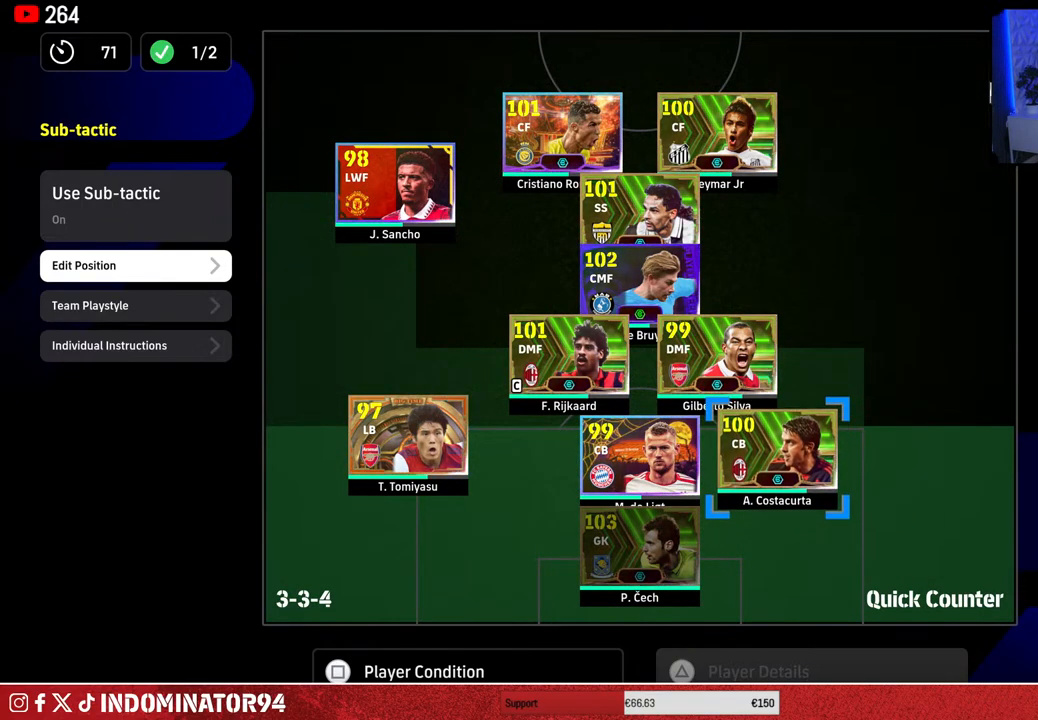
{"buttons": [], "left_stick": "center", "right_stick": "center", "events": [[133, "CROSS", "up"]]}
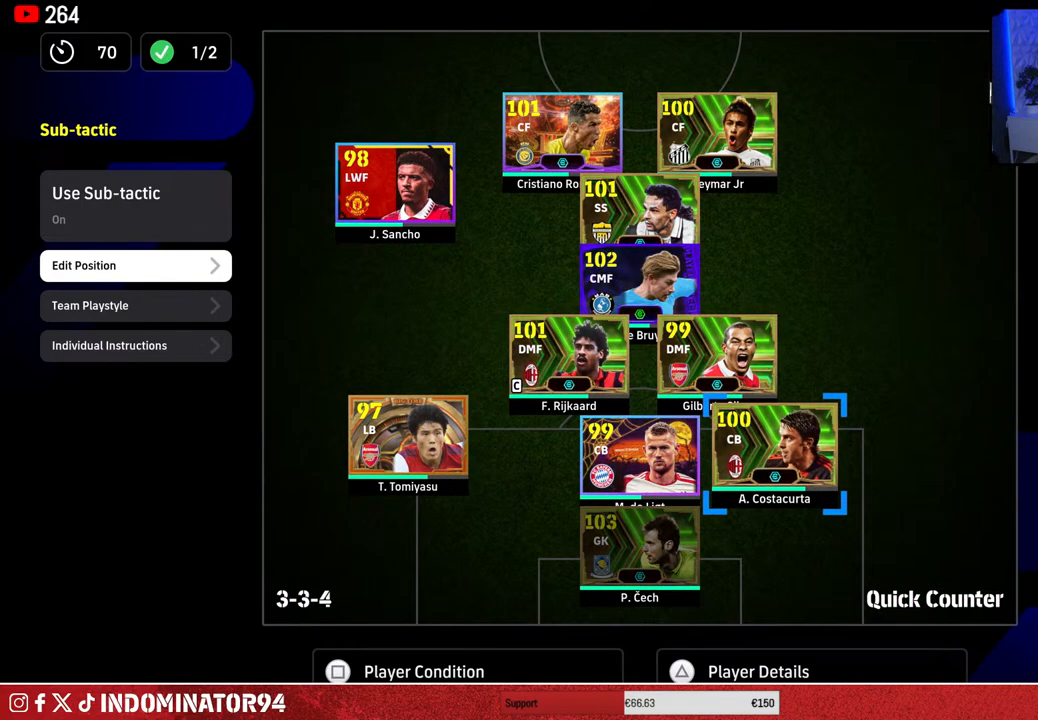
{"buttons": ["CROSS"], "left_stick": "center", "right_stick": "center", "events": [[67, "CROSS", "down"], [233, "left_stick", "down"], [350, "left_stick", "center"]]}
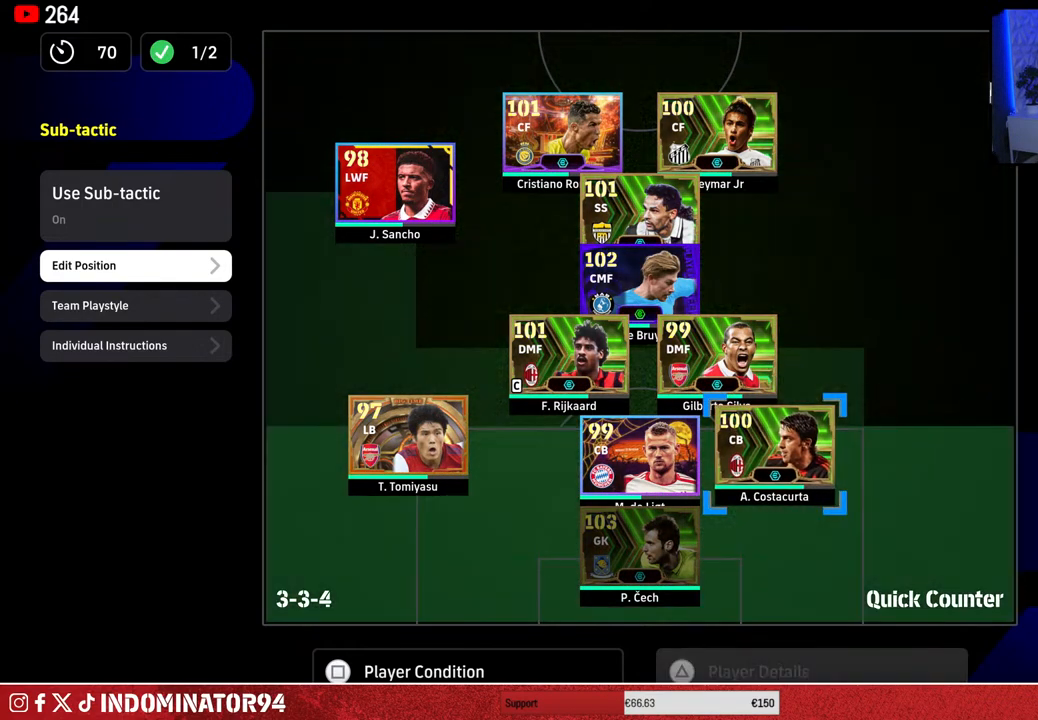
{"buttons": ["CROSS"], "left_stick": "center", "right_stick": "center", "events": [[100, "left_stick", "down"], [167, "left_stick", "center"], [300, "left_stick", "down"], [383, "left_stick", "center"]]}
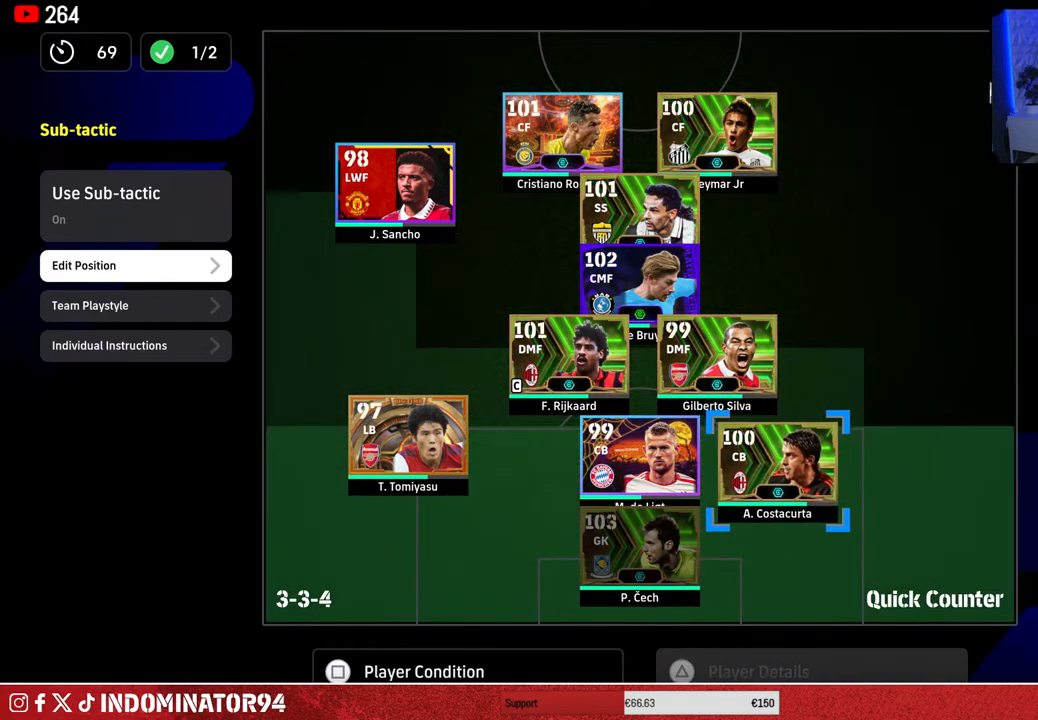
{"buttons": ["CROSS"], "left_stick": "center", "right_stick": "center", "events": [[33, "left_stick", "up"], [100, "left_stick", "center"], [383, "left_stick", "down"], [483, "left_stick", "center"]]}
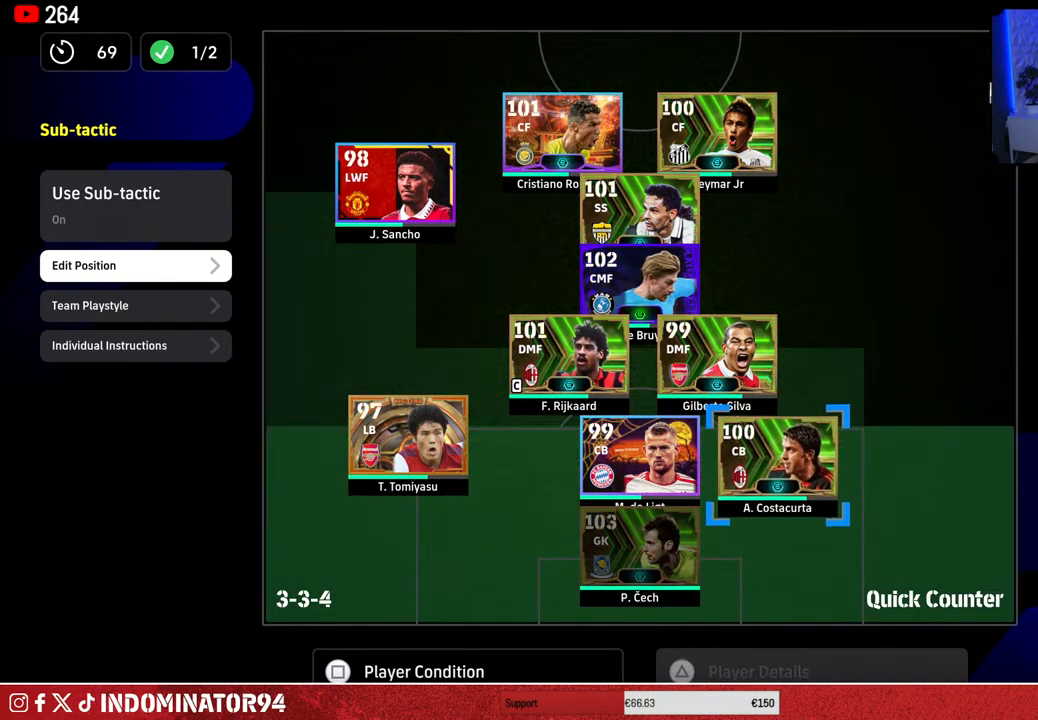
{"buttons": ["CROSS"], "left_stick": "center", "right_stick": "center", "events": [[217, "left_stick", "up"], [283, "left_stick", "center"]]}
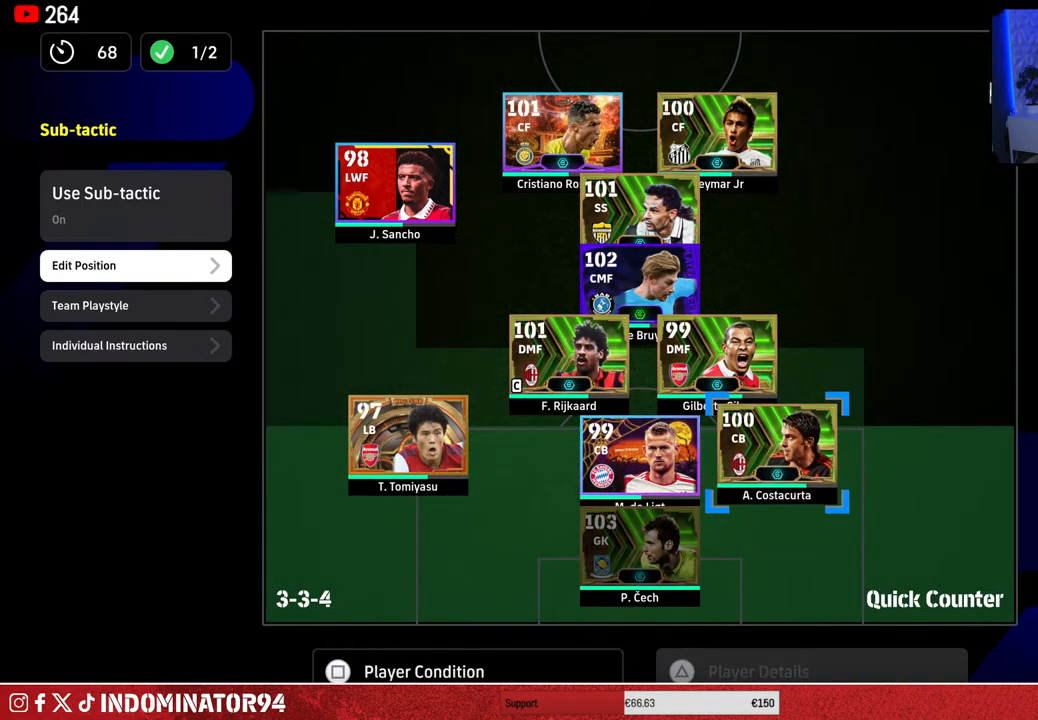
{"buttons": ["CROSS"], "left_stick": "center", "right_stick": "center", "events": [[150, "left_stick", "down"], [233, "left_stick", "center"]]}
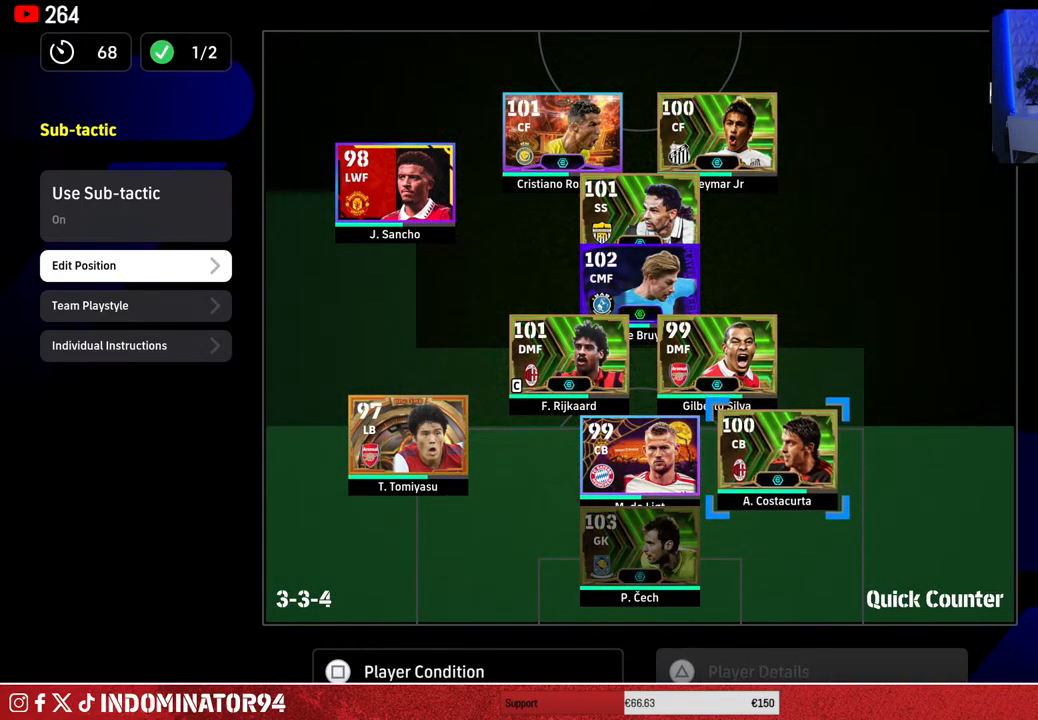
{"buttons": [], "left_stick": "left", "right_stick": "center", "events": [[100, "CROSS", "up"], [250, "left_stick", "left"], [400, "left_stick", "center"], [483, "left_stick", "left"]]}
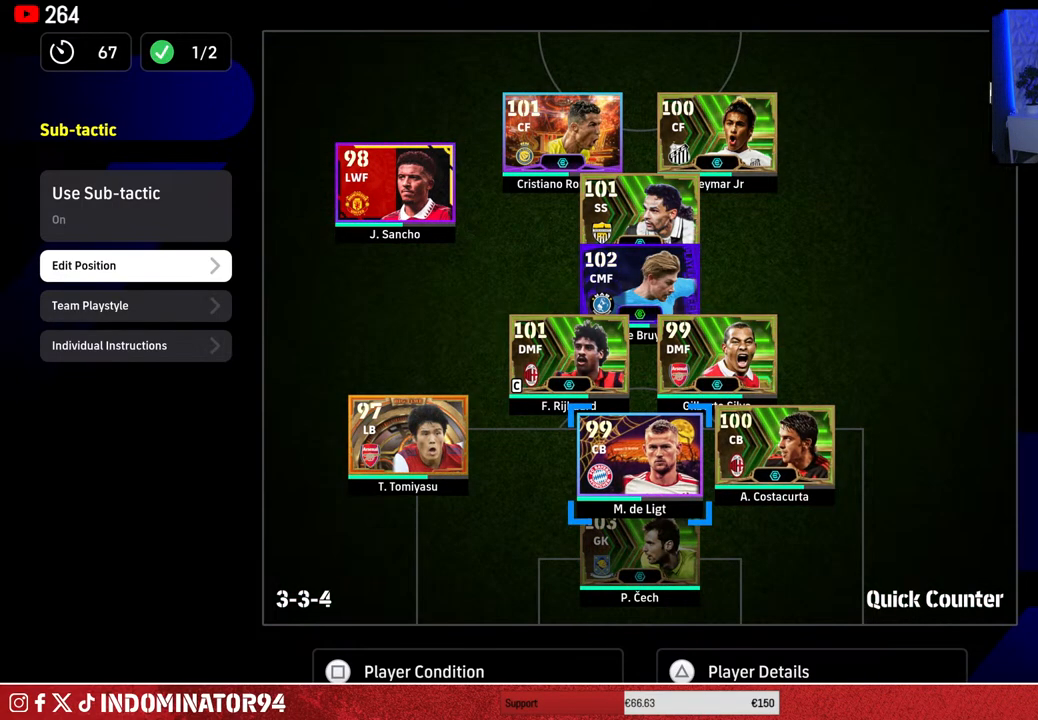
{"buttons": ["CROSS"], "left_stick": "center", "right_stick": "center", "events": [[133, "left_stick", "center"], [250, "CROSS", "down"]]}
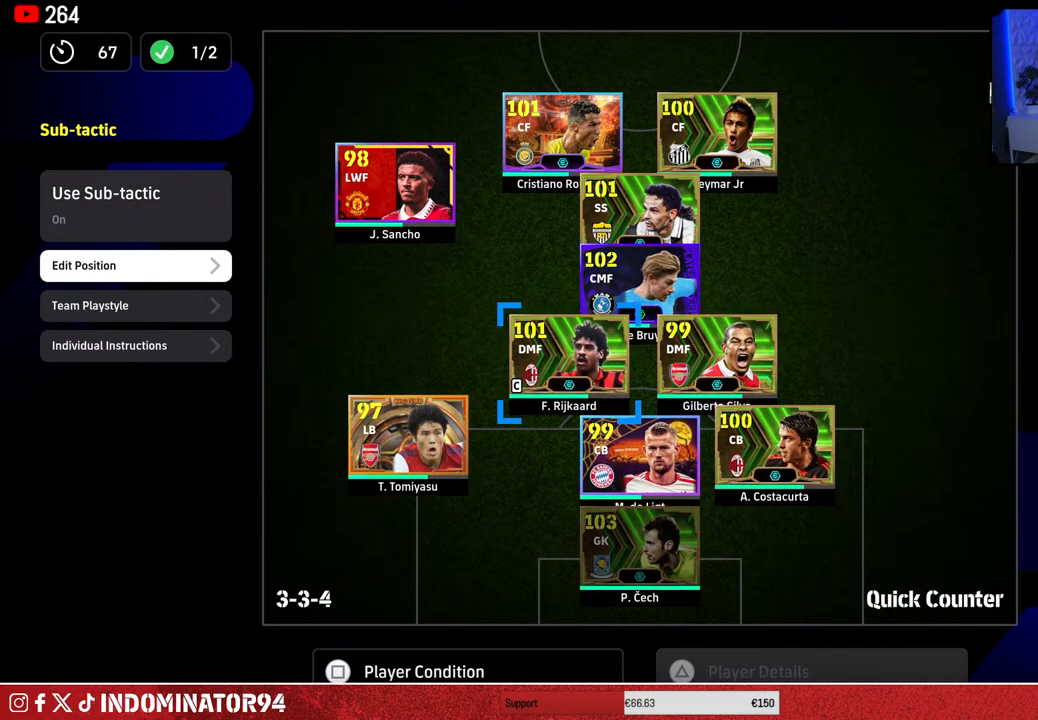
{"buttons": [], "left_stick": "left", "right_stick": "center", "events": [[300, "CROSS", "up"], [433, "left_stick", "left"]]}
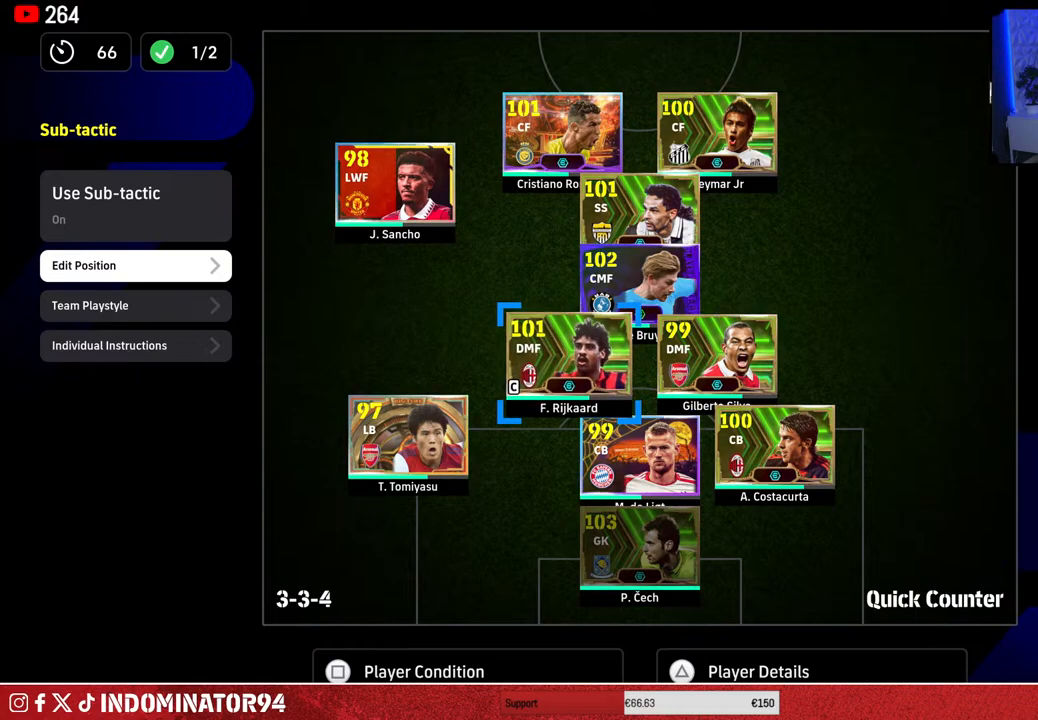
{"buttons": ["CROSS"], "left_stick": "down-right", "right_stick": "center", "events": [[83, "left_stick", "center"], [183, "CROSS", "down"], [433, "left_stick", "down-right"]]}
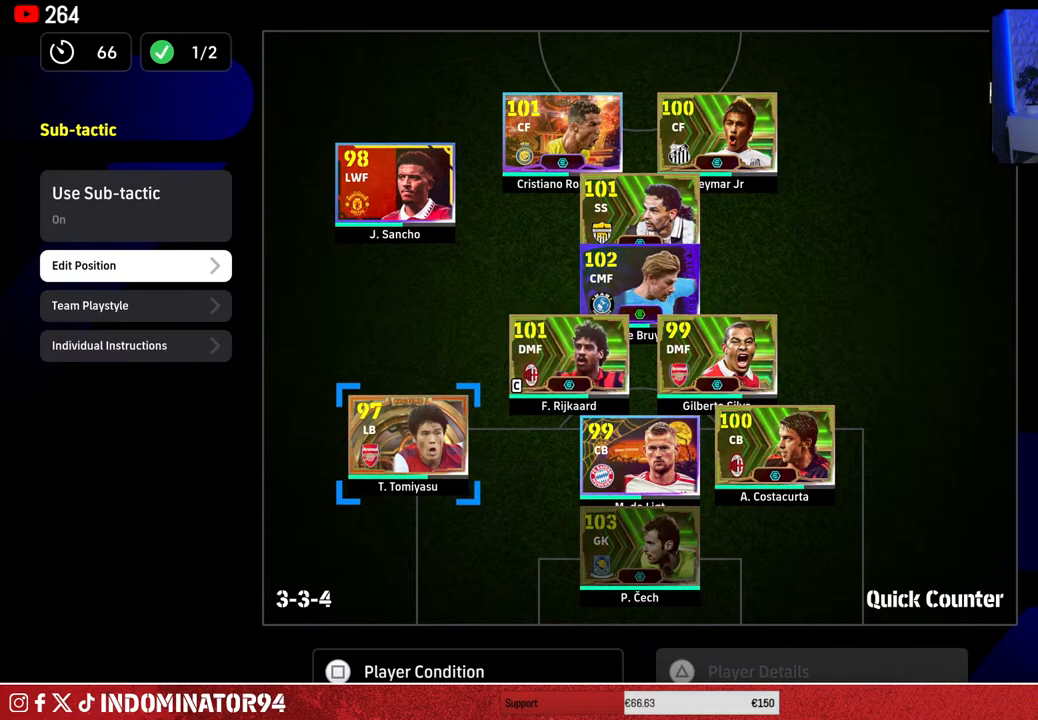
{"buttons": ["CROSS"], "left_stick": "center", "right_stick": "center", "events": [[117, "left_stick", "center"], [300, "left_stick", "up"], [417, "left_stick", "center"]]}
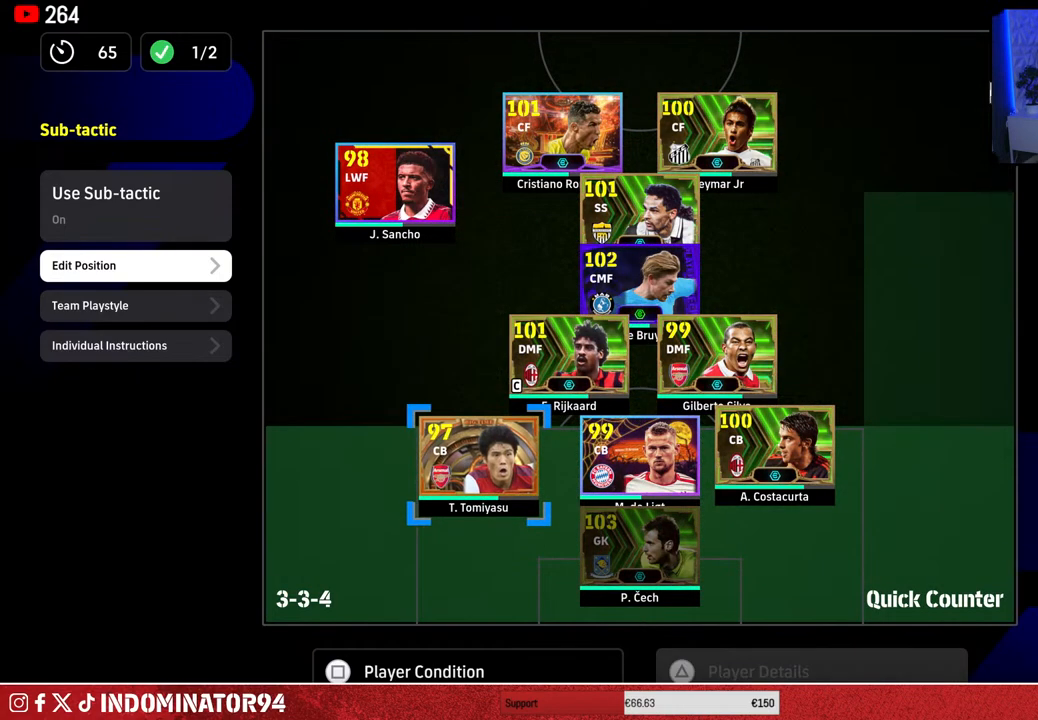
{"buttons": [], "left_stick": "center", "right_stick": "center", "events": [[417, "CROSS", "up"]]}
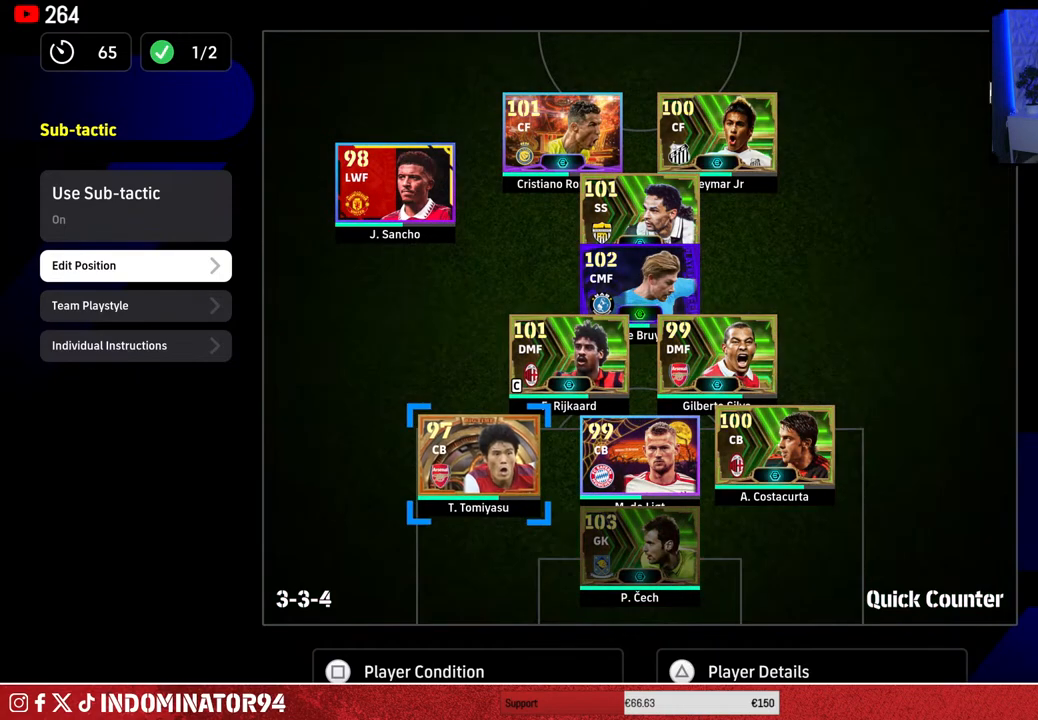
{"buttons": ["CROSS"], "left_stick": "center", "right_stick": "center", "events": [[100, "CROSS", "down"], [367, "left_stick", "right"], [467, "left_stick", "center"]]}
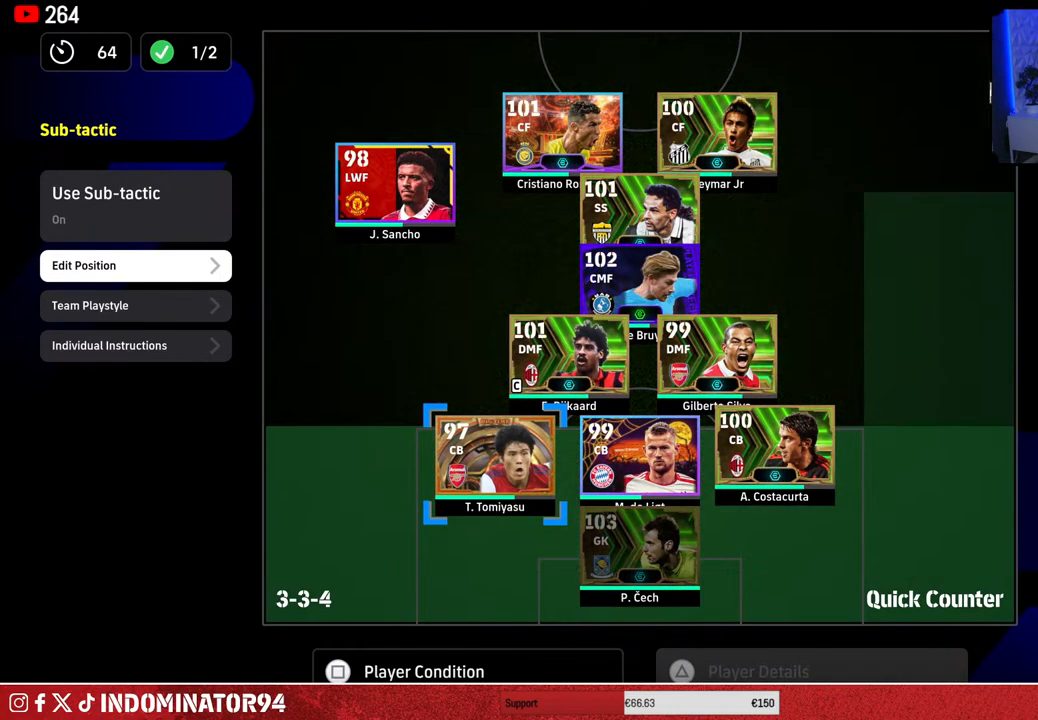
{"buttons": [], "left_stick": "center", "right_stick": "center", "events": [[167, "left_stick", "right"], [250, "left_stick", "center"], [433, "CROSS", "up"]]}
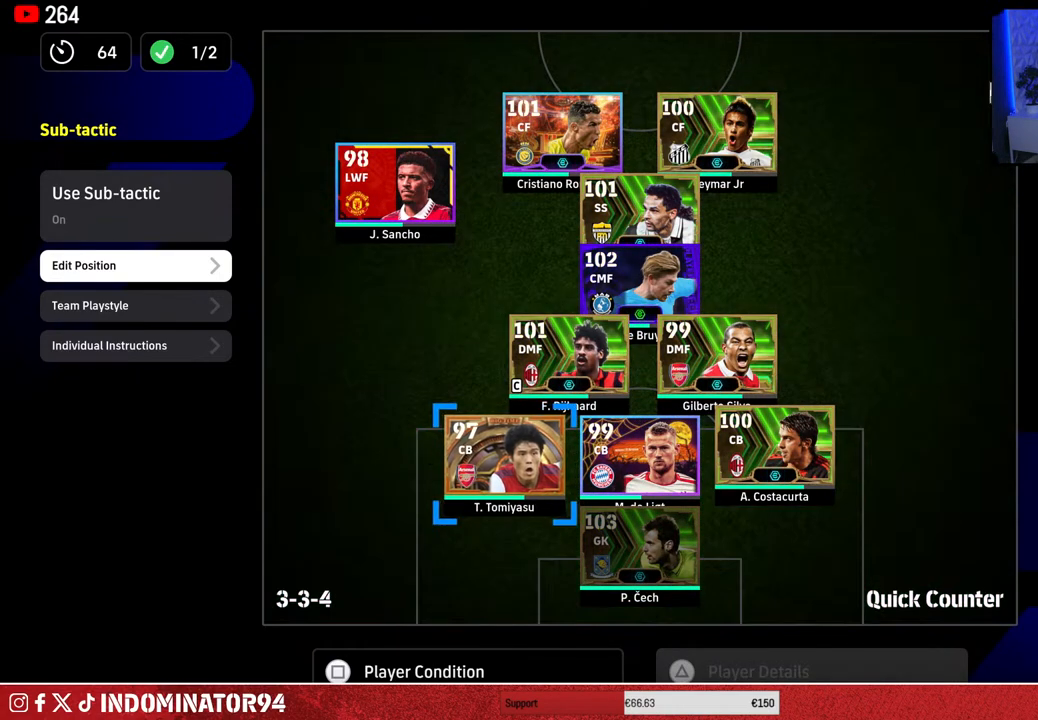
{"buttons": ["CROSS"], "left_stick": "center", "right_stick": "center", "events": [[100, "left_stick", "right"], [217, "left_stick", "center"], [300, "left_stick", "right"], [433, "left_stick", "center"], [500, "CROSS", "down"]]}